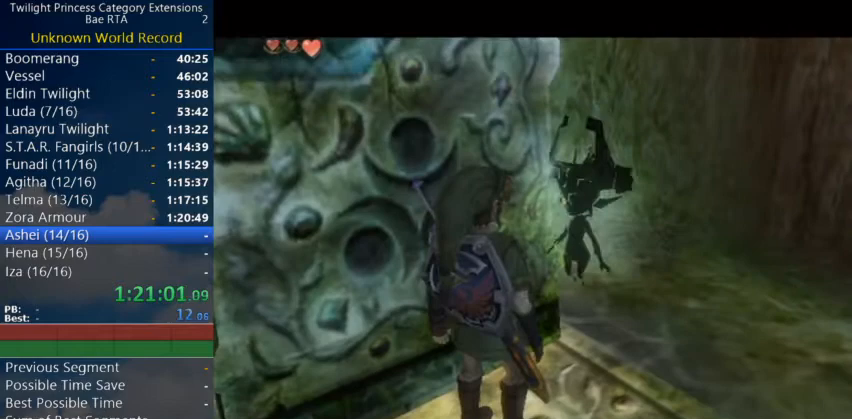
Gameplay with a controller (Nintendo layout); each line is a JSON object with the inputs held at the frame after it. "events" lists button and stick changes between this image and that frame as [ms after this image, input, new state], when the widget could be followed in between. Not read: L3 R3.
{"buttons": ["B"], "left_stick": "center", "right_stick": "center", "events": [[400, "A", "down"], [467, "A", "up"], [467, "B", "down"]]}
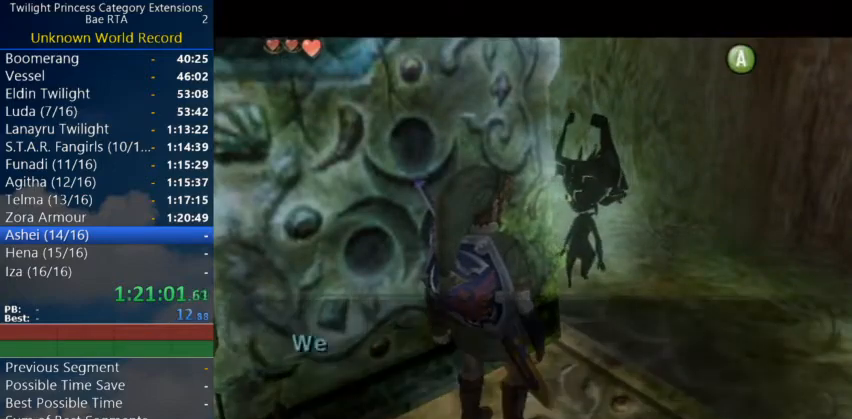
{"buttons": ["A"], "left_stick": "center", "right_stick": "center", "events": [[33, "A", "down"], [33, "B", "up"], [67, "A", "up"], [67, "B", "down"], [133, "A", "down"], [133, "B", "up"], [200, "A", "up"], [200, "B", "down"], [267, "A", "down"], [267, "B", "up"], [333, "A", "up"], [333, "B", "down"], [367, "A", "down"], [367, "B", "up"], [400, "A", "up"], [400, "B", "down"], [467, "A", "down"], [467, "B", "up"]]}
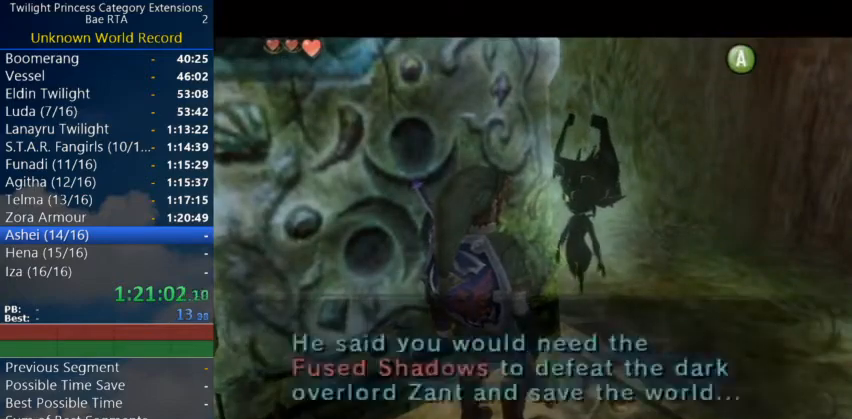
{"buttons": ["B"], "left_stick": "center", "right_stick": "center", "events": [[33, "A", "up"], [33, "B", "down"], [100, "A", "down"], [100, "B", "up"], [133, "A", "up"], [133, "B", "down"], [200, "A", "down"], [200, "B", "up"], [267, "A", "up"], [267, "B", "down"], [333, "A", "down"], [333, "B", "up"], [367, "A", "up"], [400, "B", "down"], [433, "A", "down"], [433, "B", "up"], [467, "A", "up"], [500, "B", "down"]]}
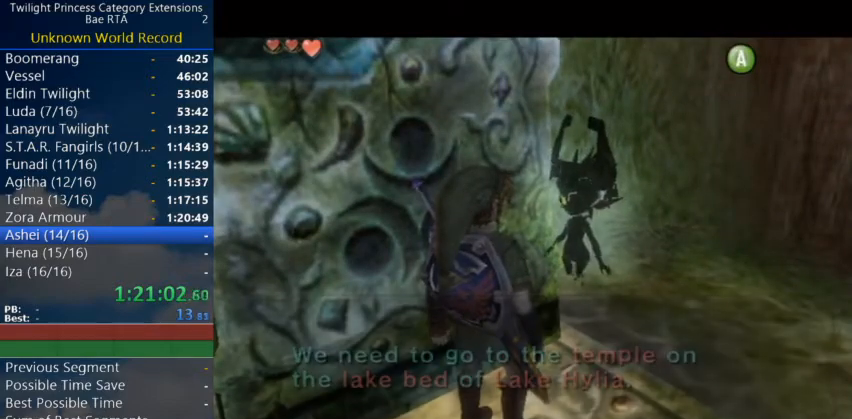
{"buttons": [], "left_stick": "up-right", "right_stick": "center", "events": [[33, "A", "down"], [67, "B", "up"], [100, "A", "up"], [133, "B", "down"], [167, "A", "down"], [200, "B", "up"], [233, "A", "up"], [467, "left_stick", "up-right"]]}
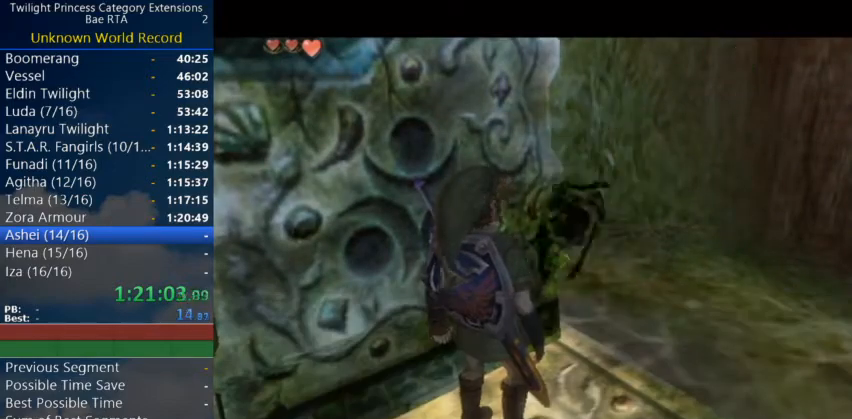
{"buttons": [], "left_stick": "center", "right_stick": "center", "events": [[500, "left_stick", "center"]]}
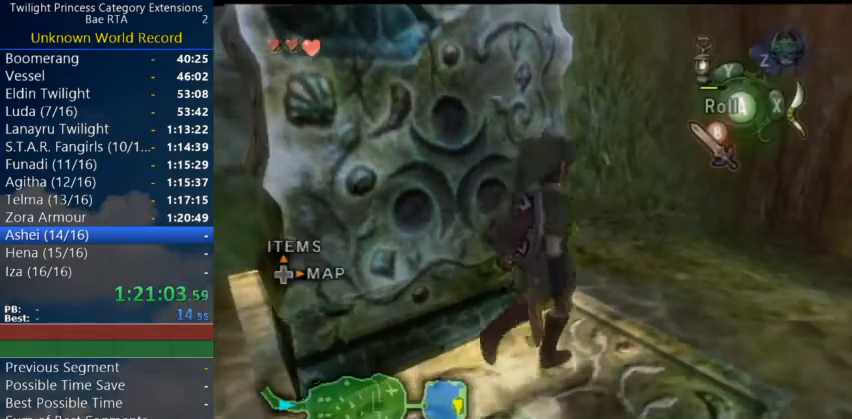
{"buttons": [], "left_stick": "center", "right_stick": "center", "events": [[367, "Z", "down"], [433, "Z", "up"]]}
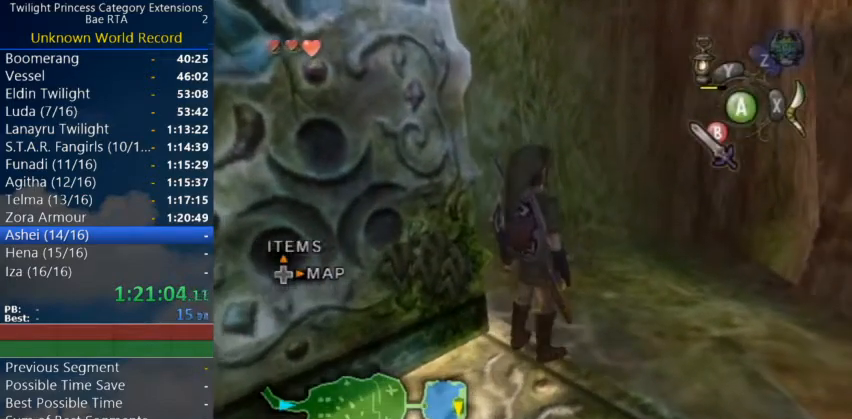
{"buttons": ["Z"], "left_stick": "center", "right_stick": "center", "events": [[33, "Z", "down"], [267, "Z", "up"], [333, "Z", "down"]]}
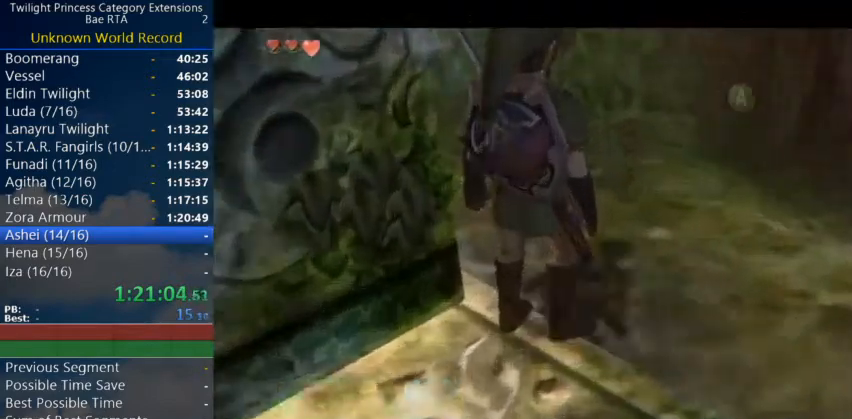
{"buttons": [], "left_stick": "center", "right_stick": "center", "events": [[67, "Z", "up"], [100, "Z", "down"], [167, "Z", "up"]]}
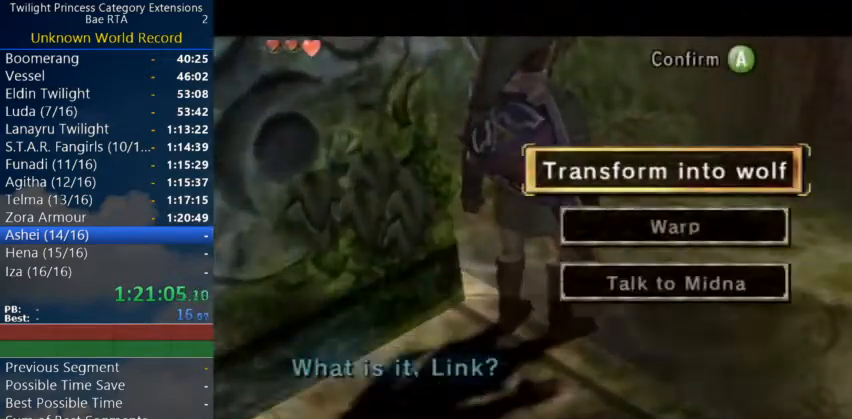
{"buttons": [], "left_stick": "center", "right_stick": "center", "events": [[133, "left_stick", "down"], [267, "A", "down"], [300, "left_stick", "center"], [333, "A", "up"], [400, "A", "down"], [467, "A", "up"]]}
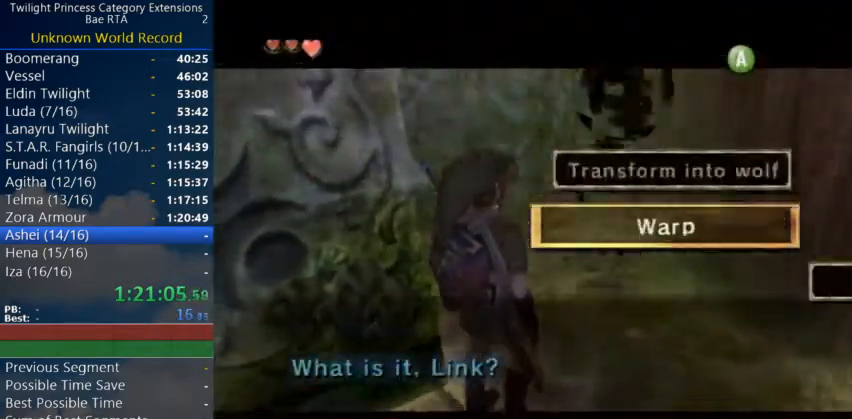
{"buttons": [], "left_stick": "center", "right_stick": "center", "events": []}
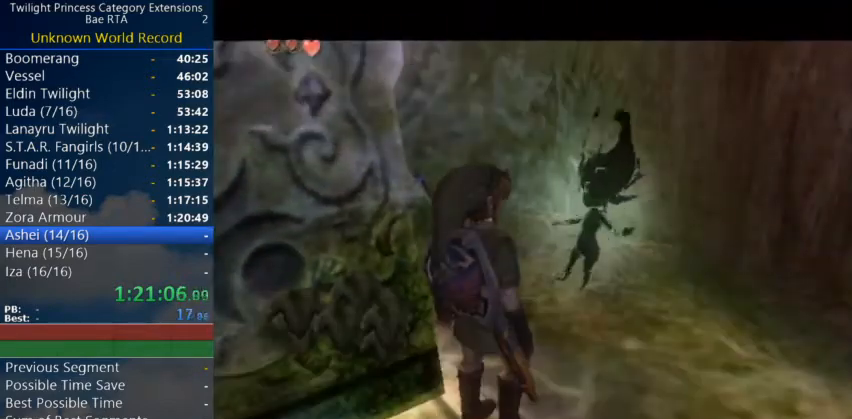
{"buttons": [], "left_stick": "center", "right_stick": "center", "events": []}
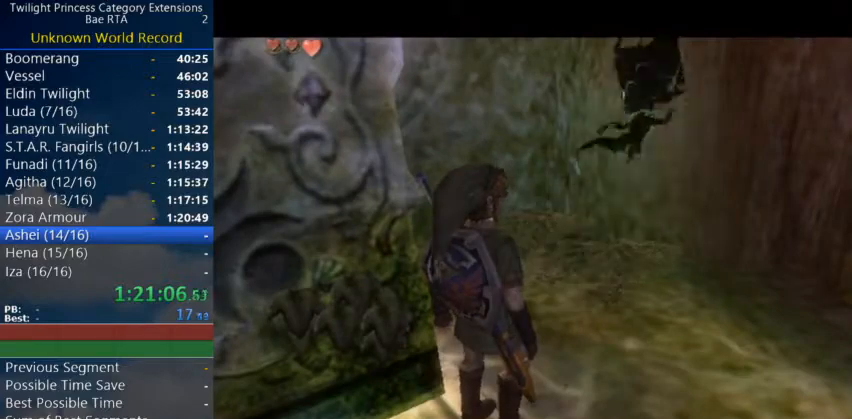
{"buttons": [], "left_stick": "down-left", "right_stick": "center", "events": [[400, "left_stick", "down-left"]]}
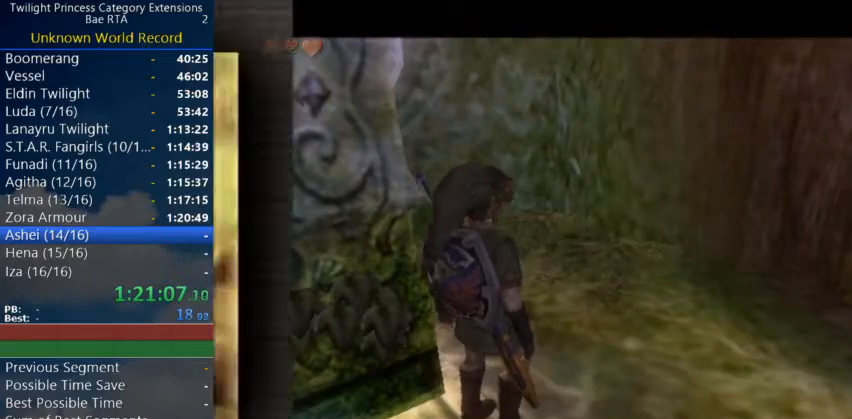
{"buttons": [], "left_stick": "left", "right_stick": "center", "events": [[433, "left_stick", "left"]]}
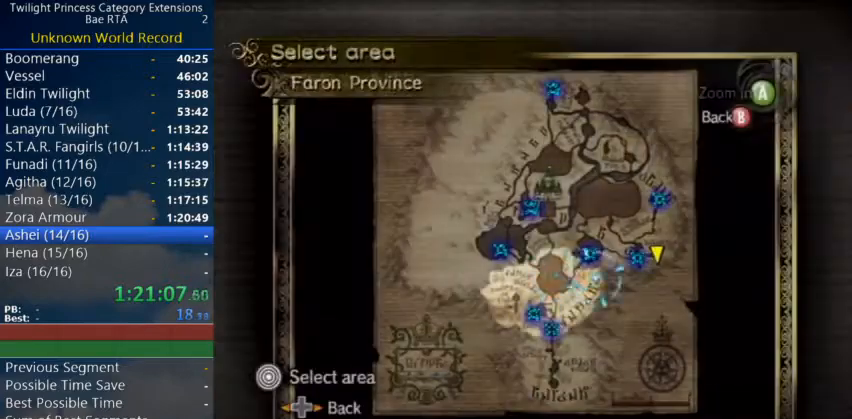
{"buttons": [], "left_stick": "up", "right_stick": "center", "events": [[33, "left_stick", "up-left"], [333, "A", "down"], [433, "A", "up"], [467, "left_stick", "up"]]}
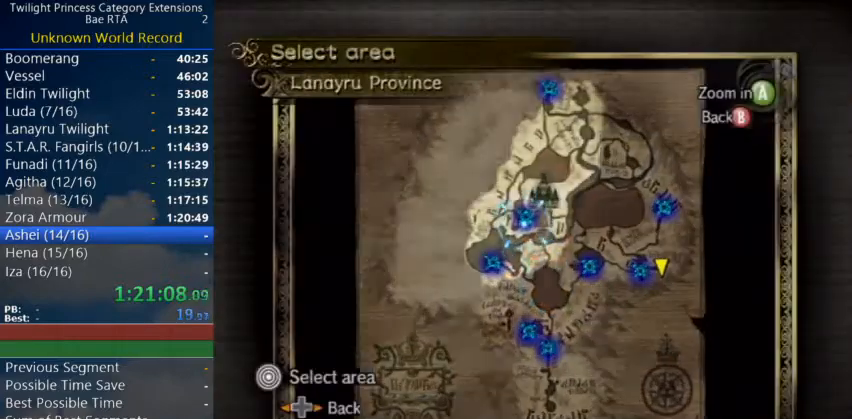
{"buttons": ["A"], "left_stick": "center", "right_stick": "center", "events": [[233, "A", "down"], [300, "A", "up"], [300, "left_stick", "center"], [367, "A", "down"], [400, "A", "up"], [467, "A", "down"]]}
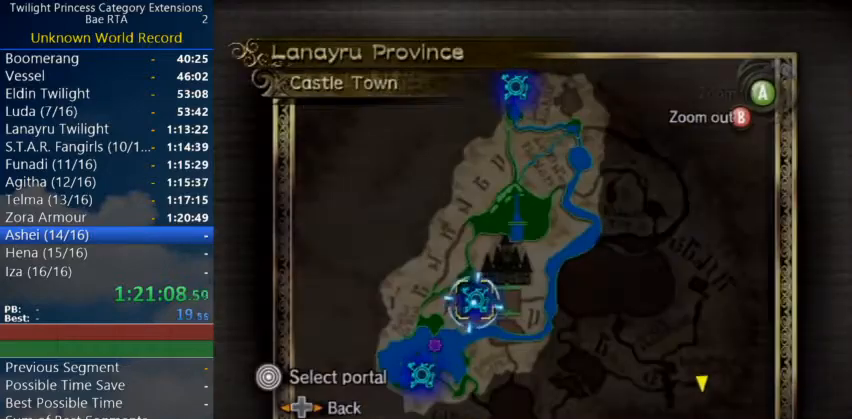
{"buttons": [], "left_stick": "center", "right_stick": "center", "events": [[33, "A", "up"], [100, "A", "down"], [267, "A", "up"], [333, "A", "down"], [367, "A", "up"], [433, "A", "down"], [467, "A", "up"]]}
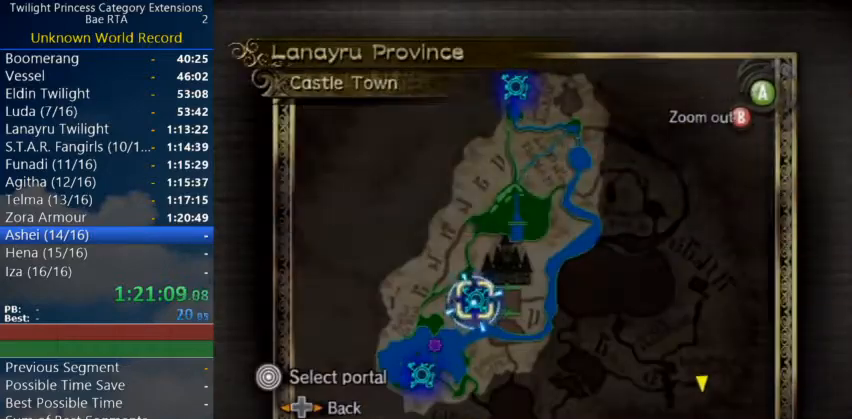
{"buttons": [], "left_stick": "center", "right_stick": "center", "events": [[33, "A", "down"], [100, "A", "up"], [167, "A", "down"], [233, "A", "up"]]}